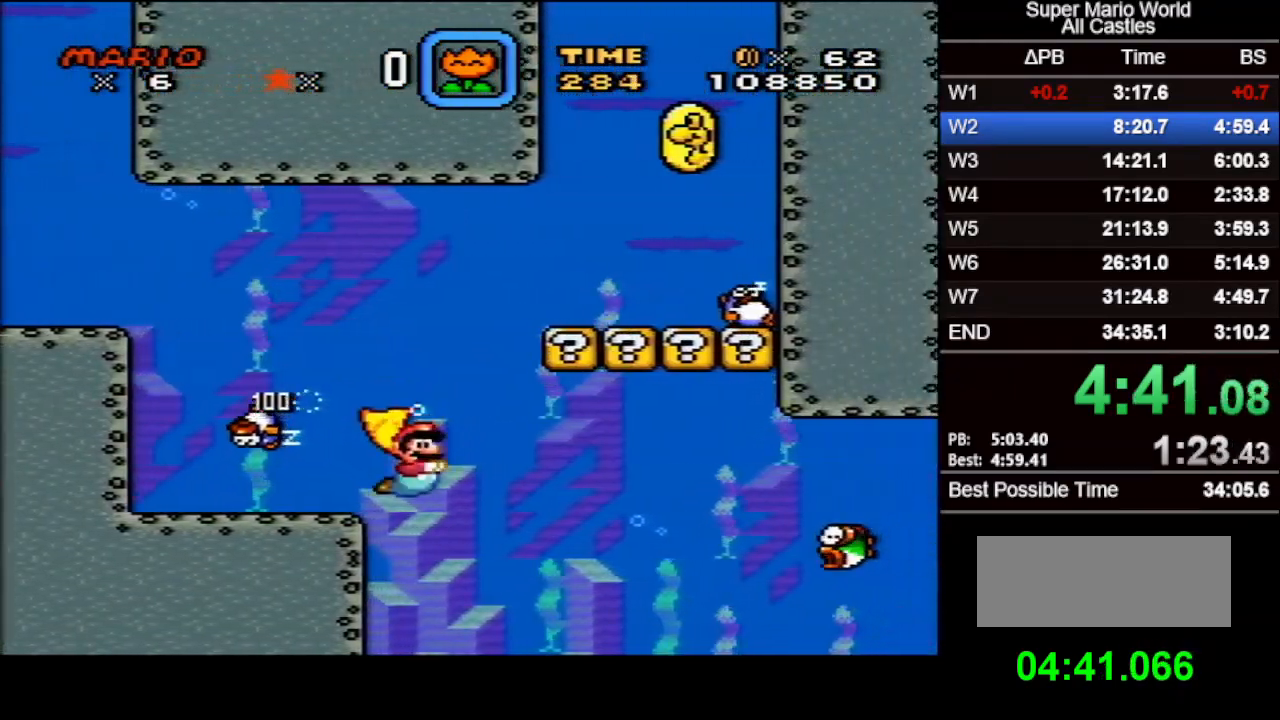
Gameplay with a controller (Nintendo layout); each line is a JSON object with the inputs held at the frame after it. "events" lists button and stick changes between this image and that frame as [ms after this image, input, new state], when the widget could be followed in between. Not read: L3 R3.
{"buttons": ["DPAD_DOWN", "DPAD_RIGHT"], "events": [[300, "B", "down"], [433, "B", "up"]]}
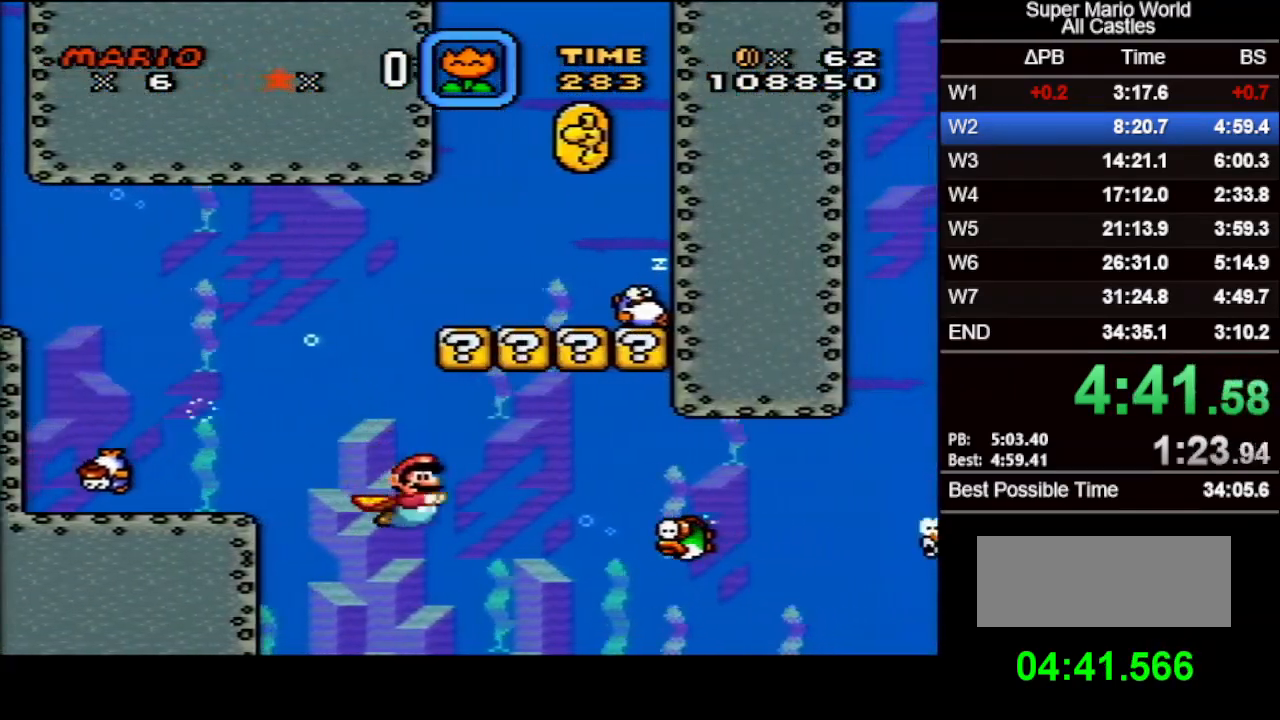
{"buttons": ["DPAD_DOWN", "DPAD_RIGHT"], "events": []}
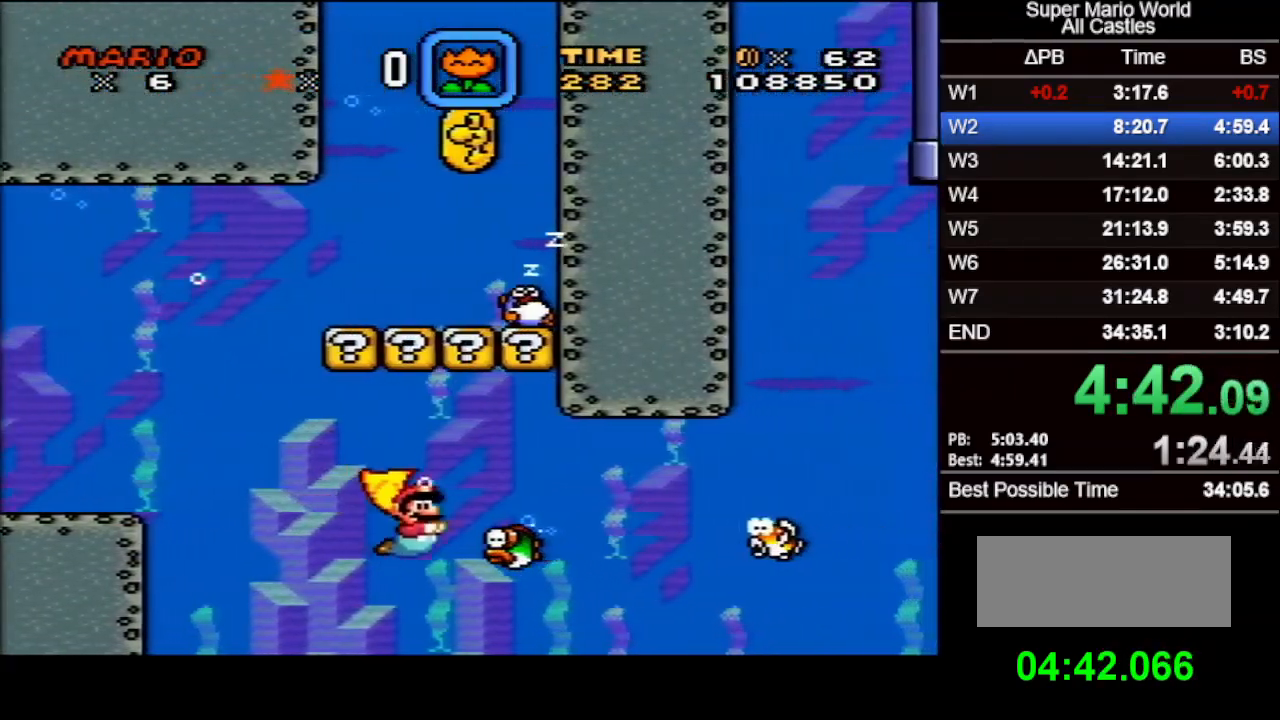
{"buttons": ["DPAD_DOWN", "DPAD_RIGHT"], "events": [[33, "B", "down"], [33, "Y", "down"], [183, "B", "up"], [217, "Y", "up"]]}
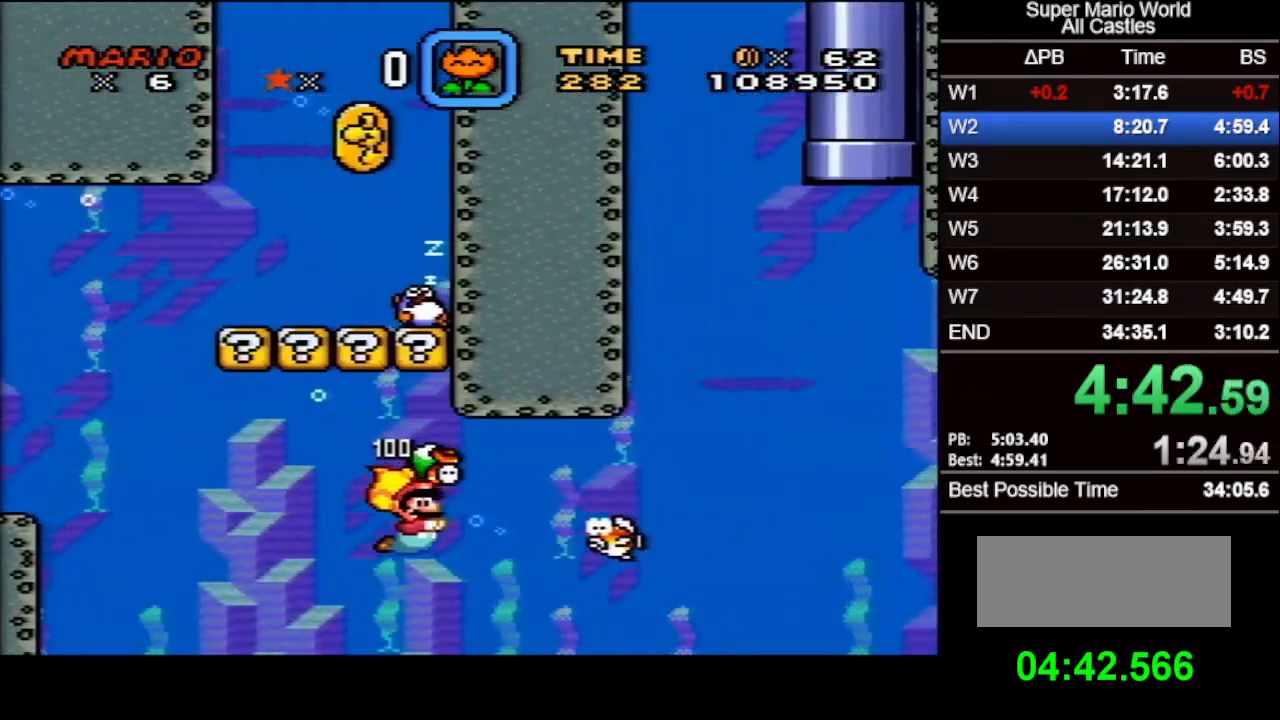
{"buttons": ["B", "Y", "DPAD_DOWN", "DPAD_RIGHT"], "events": [[217, "Y", "down"], [250, "B", "down"], [367, "B", "up"], [400, "B", "down"]]}
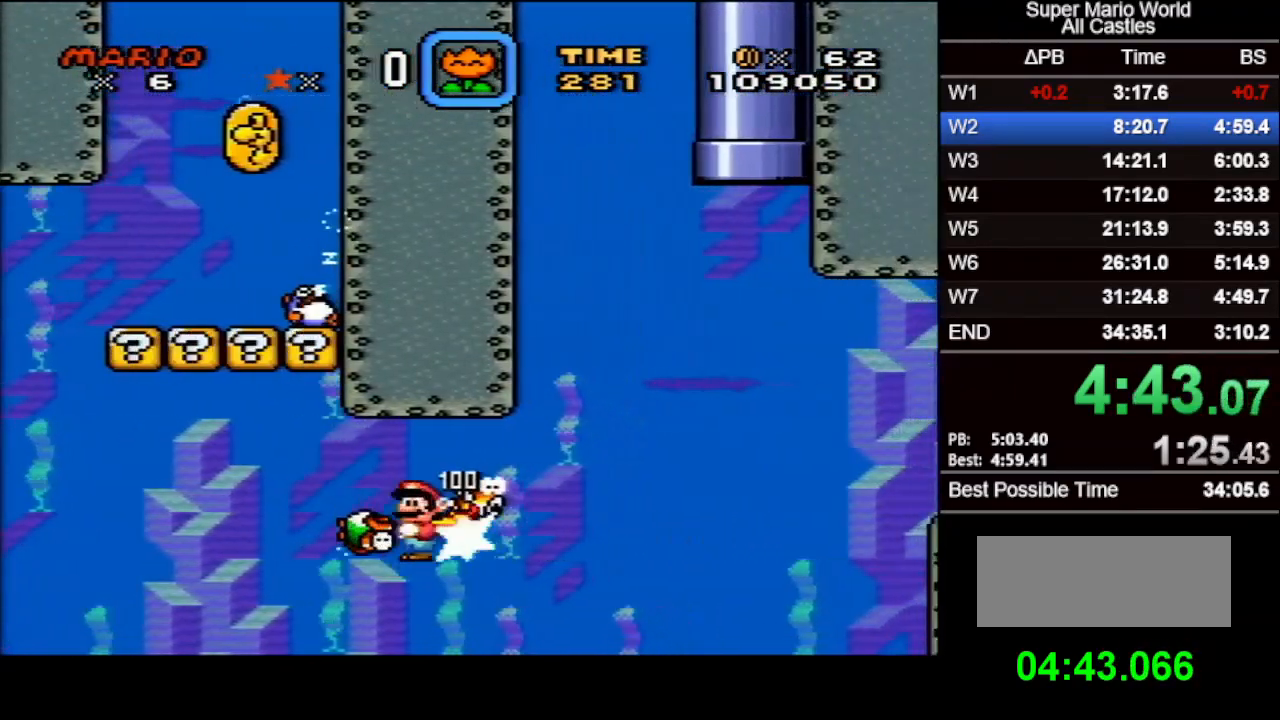
{"buttons": ["DPAD_UP", "DPAD_RIGHT"], "events": [[33, "B", "up"], [50, "Y", "up"], [250, "B", "down"], [250, "DPAD_DOWN", "up"], [300, "DPAD_UP", "down"], [350, "B", "up"], [417, "B", "down"], [500, "B", "up"]]}
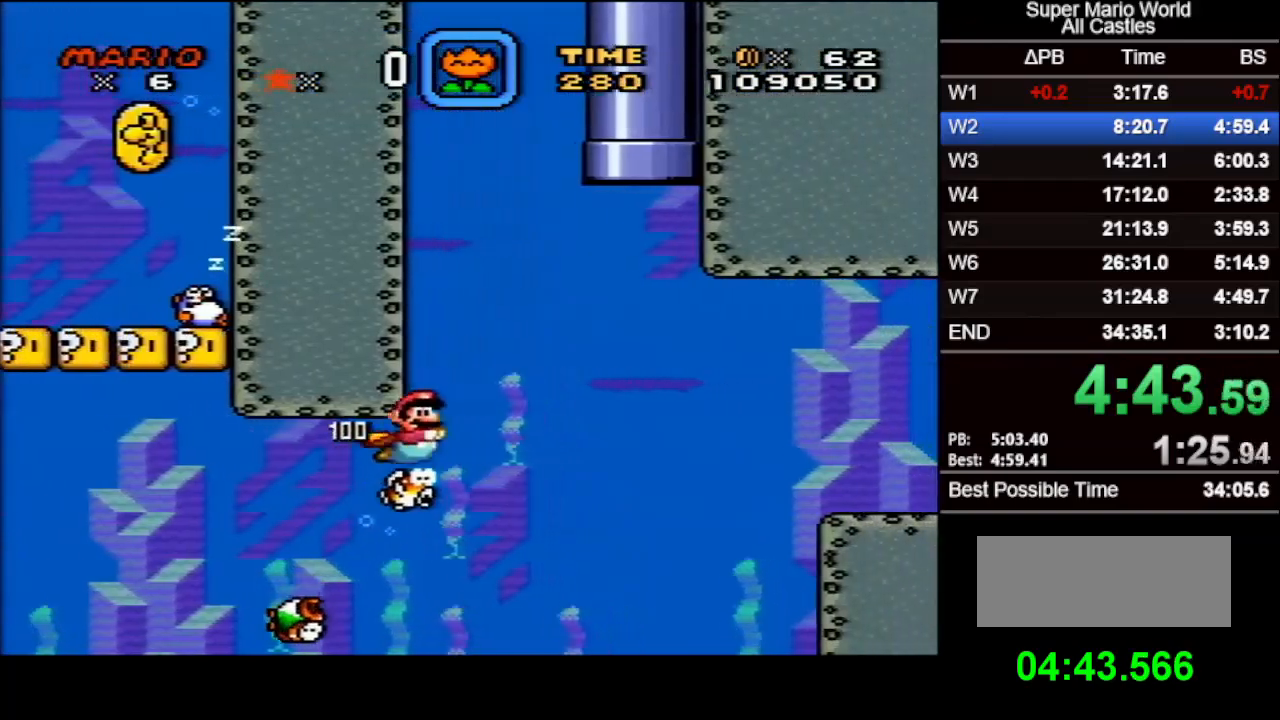
{"buttons": ["DPAD_DOWN", "DPAD_RIGHT"], "events": [[67, "B", "down"], [200, "B", "up"], [217, "DPAD_UP", "up"], [233, "DPAD_DOWN", "down"]]}
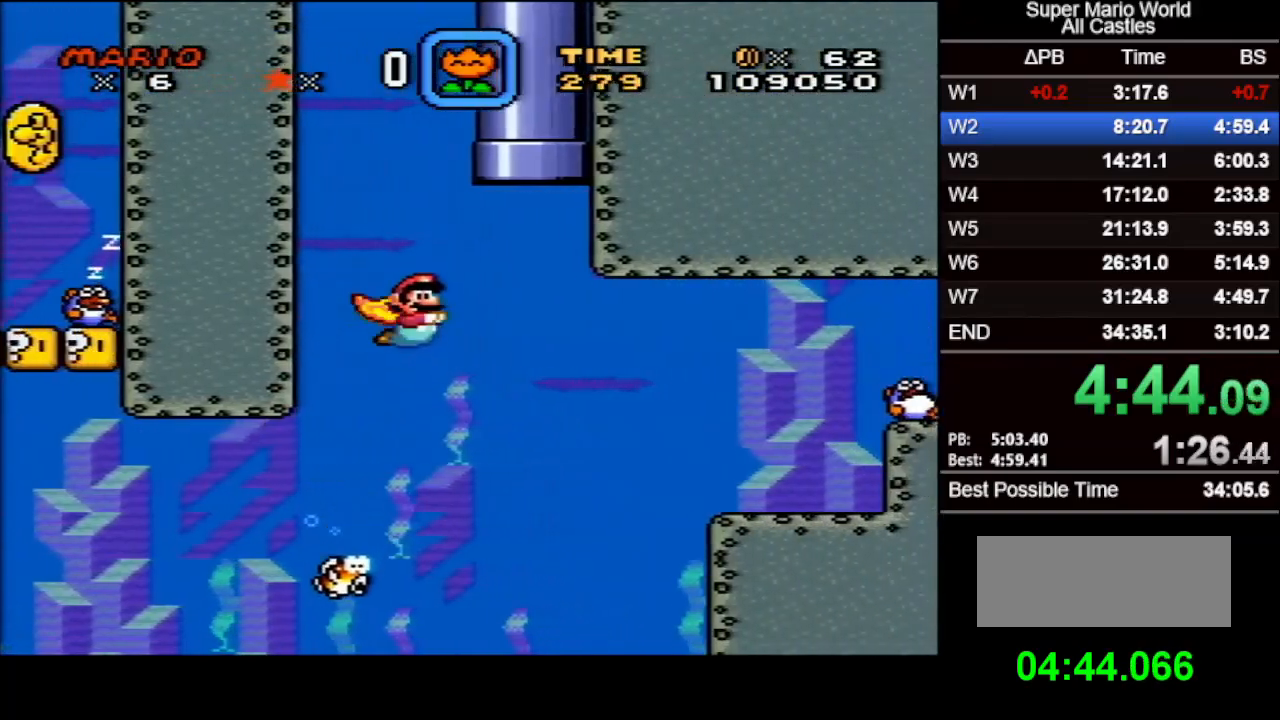
{"buttons": ["B", "DPAD_UP", "DPAD_RIGHT"], "events": [[150, "DPAD_DOWN", "up"], [167, "DPAD_UP", "down"], [183, "B", "down"], [250, "B", "up"], [350, "B", "down"], [417, "B", "up"], [483, "B", "down"]]}
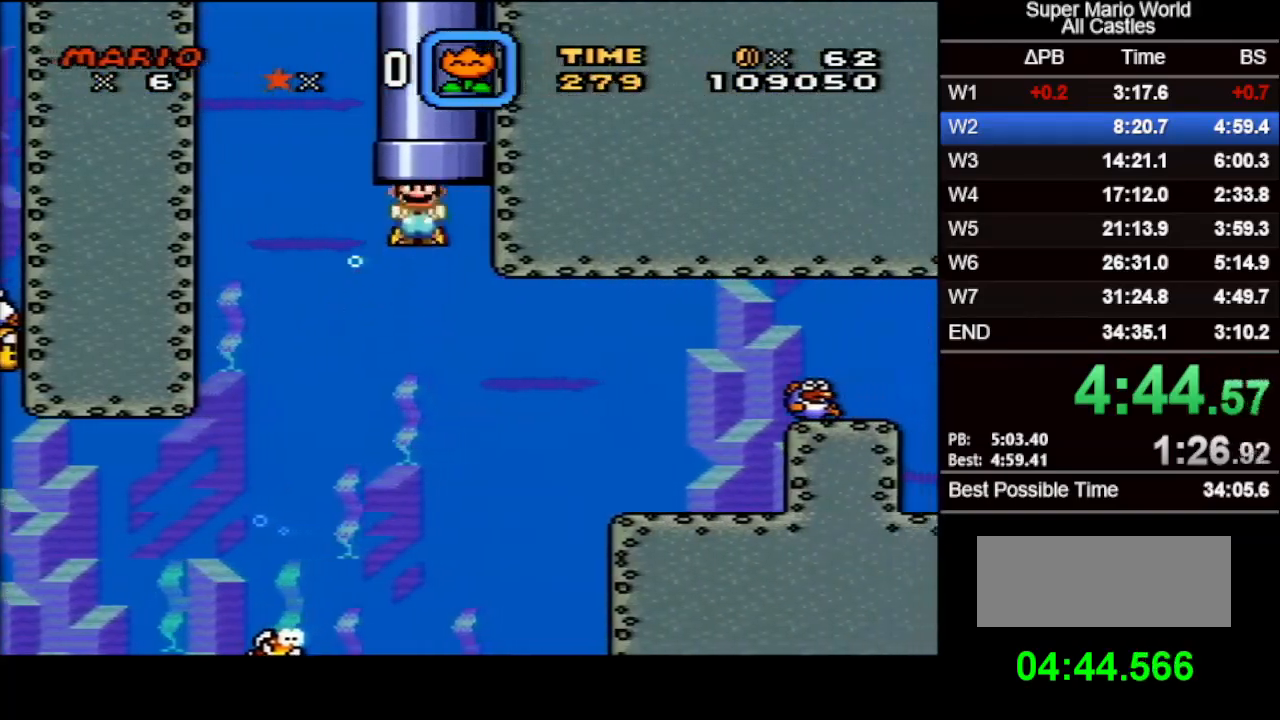
{"buttons": [], "events": [[67, "B", "up"], [133, "B", "down"], [250, "B", "up"], [250, "DPAD_RIGHT", "up"], [250, "DPAD_UP", "up"]]}
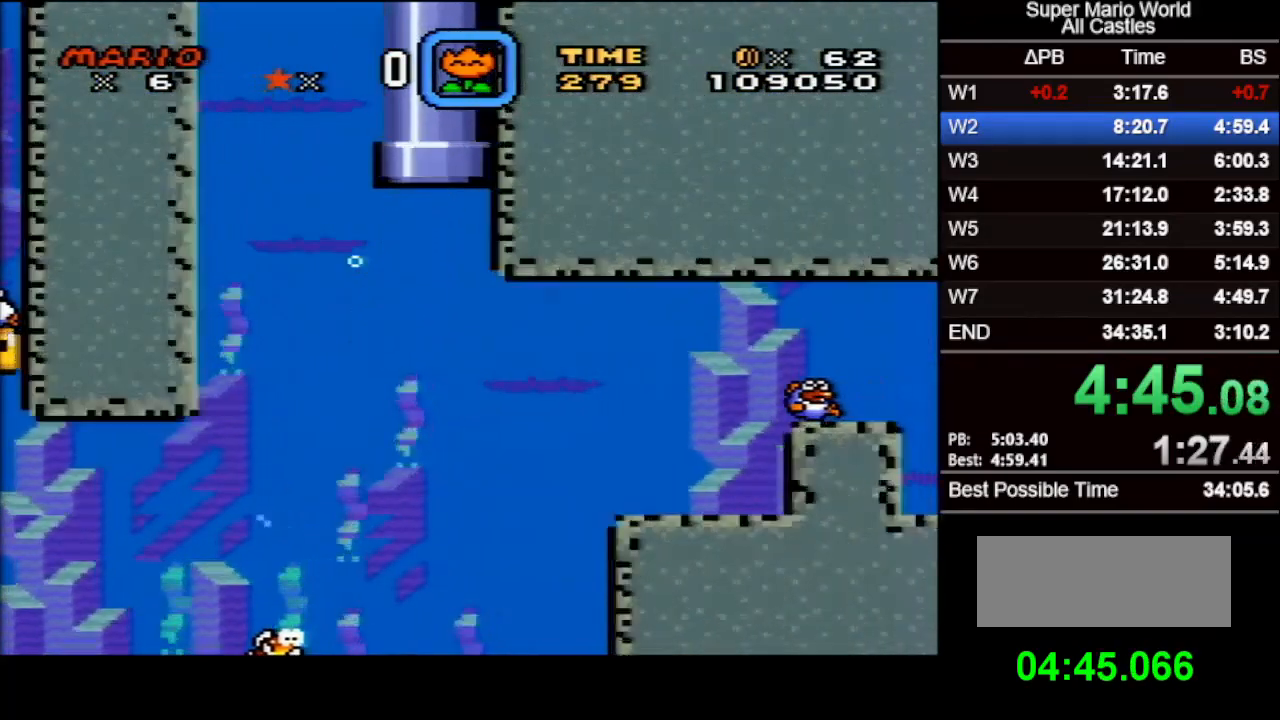
{"buttons": [], "events": []}
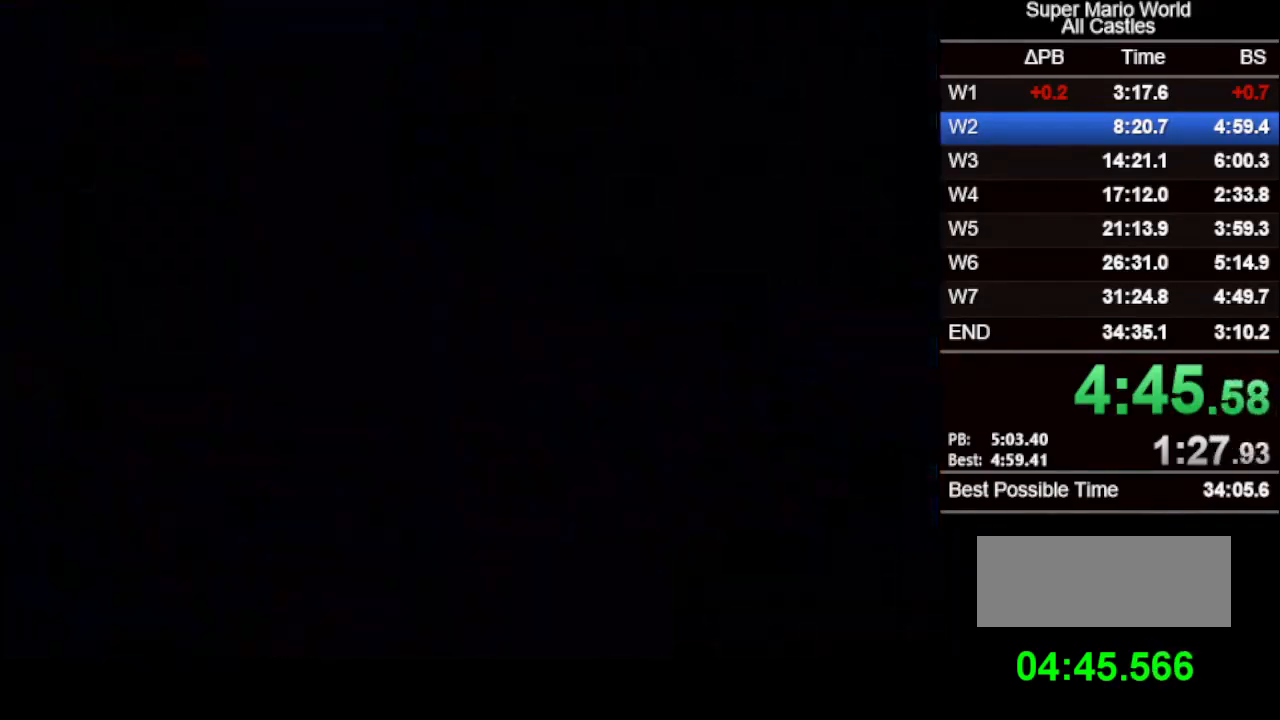
{"buttons": [], "events": []}
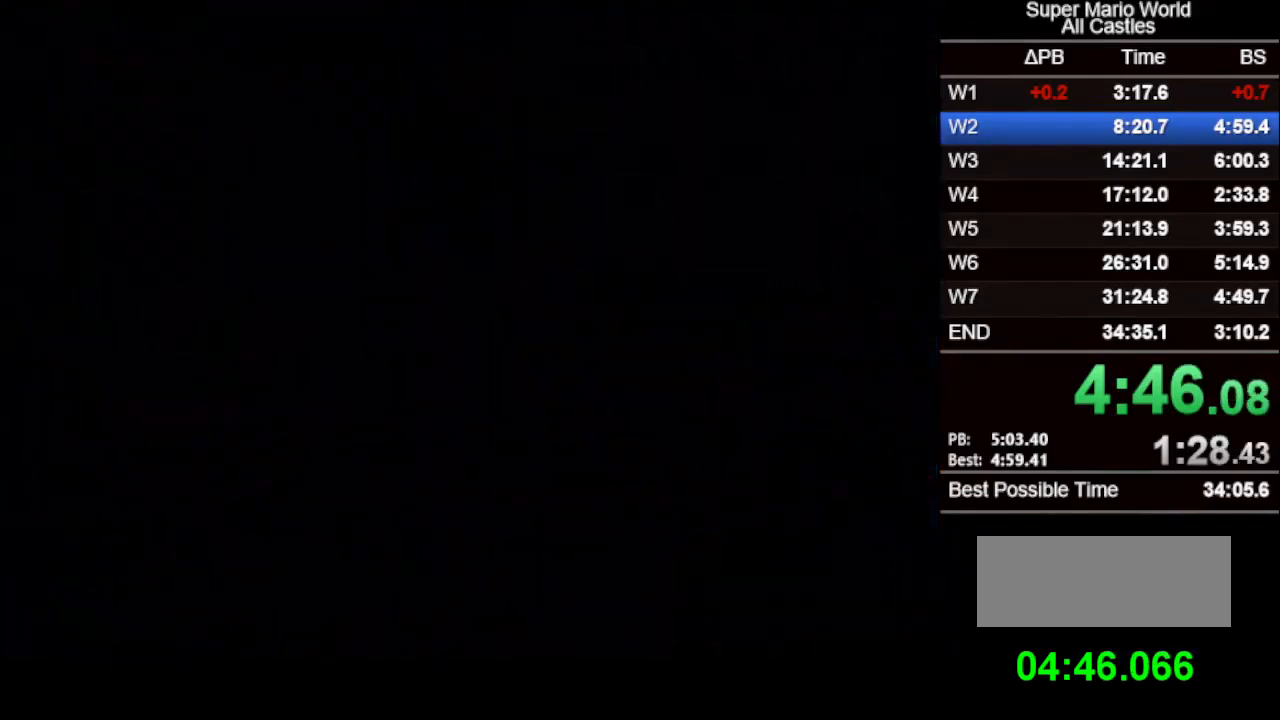
{"buttons": ["X", "DPAD_RIGHT"], "events": [[50, "DPAD_RIGHT", "down"], [50, "X", "down"]]}
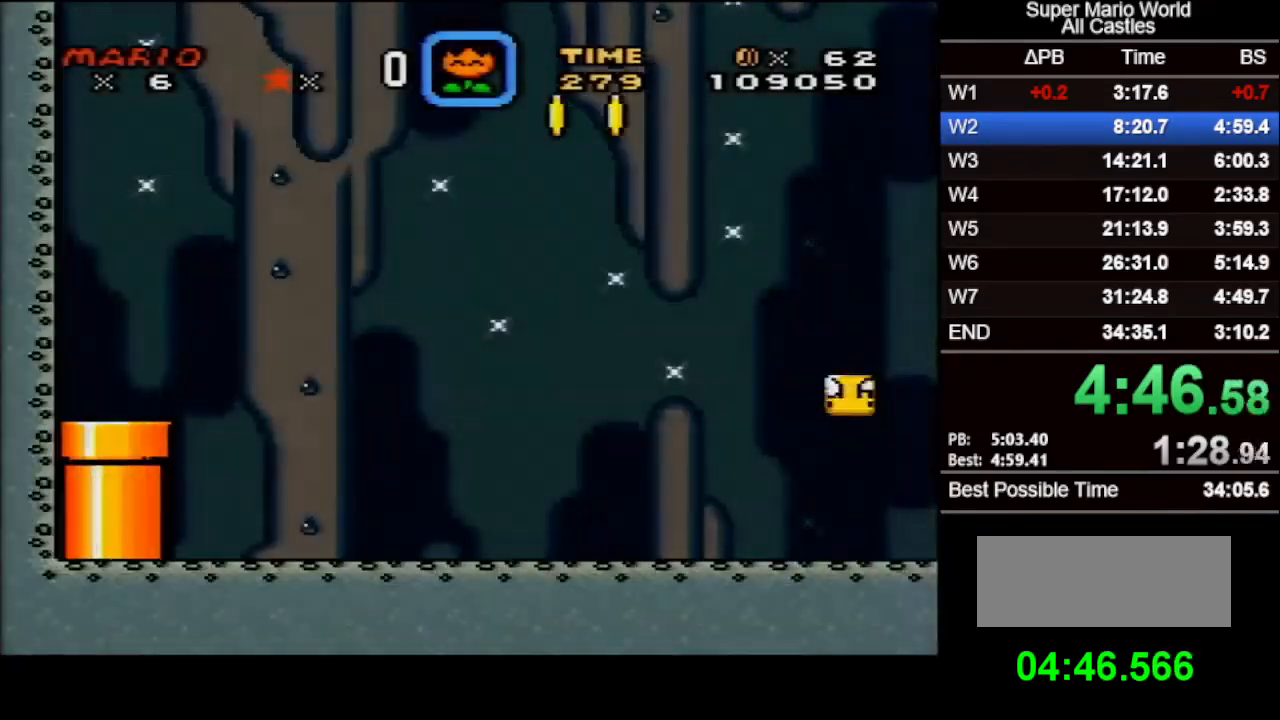
{"buttons": ["X", "DPAD_RIGHT"], "events": []}
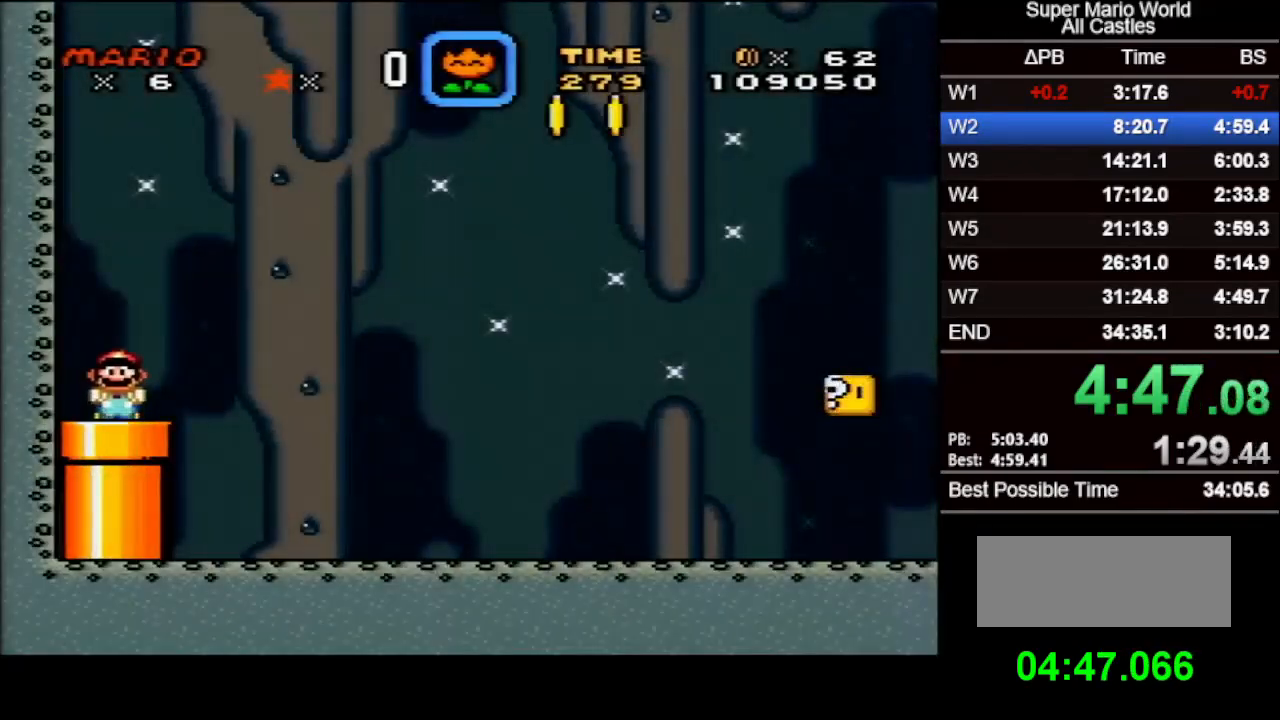
{"buttons": ["X", "DPAD_RIGHT"], "events": []}
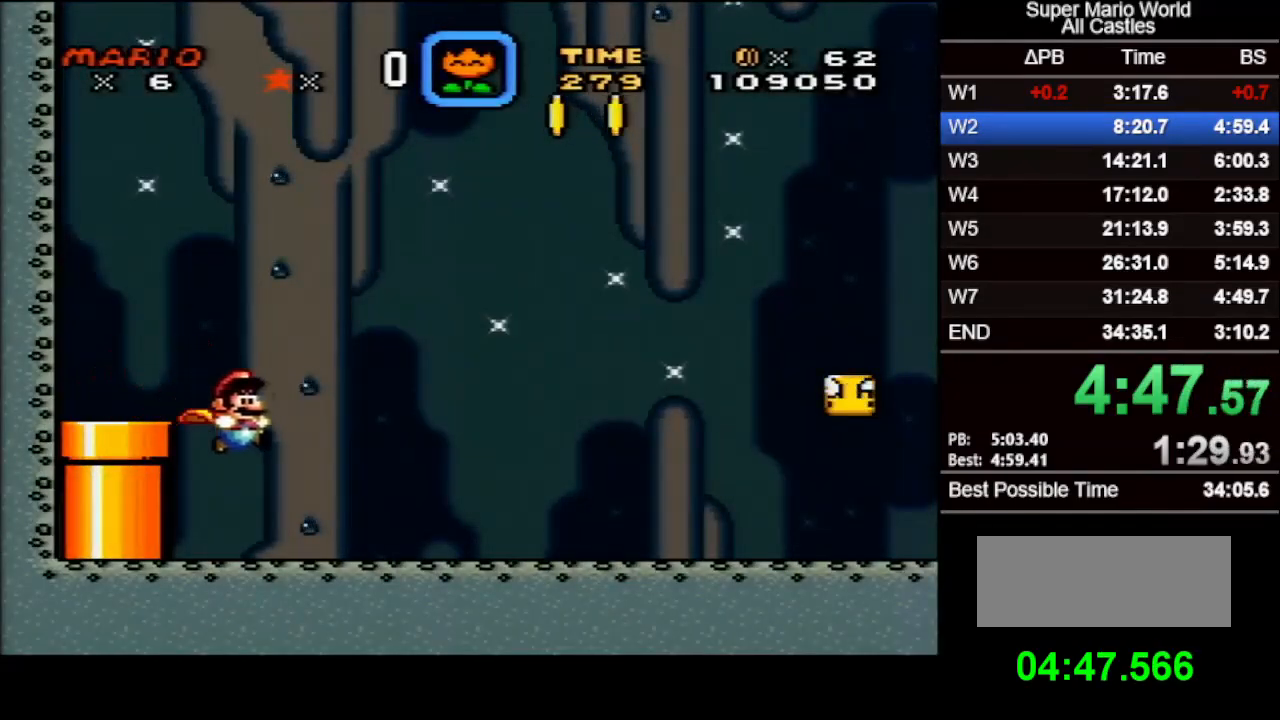
{"buttons": ["X", "DPAD_RIGHT"], "events": []}
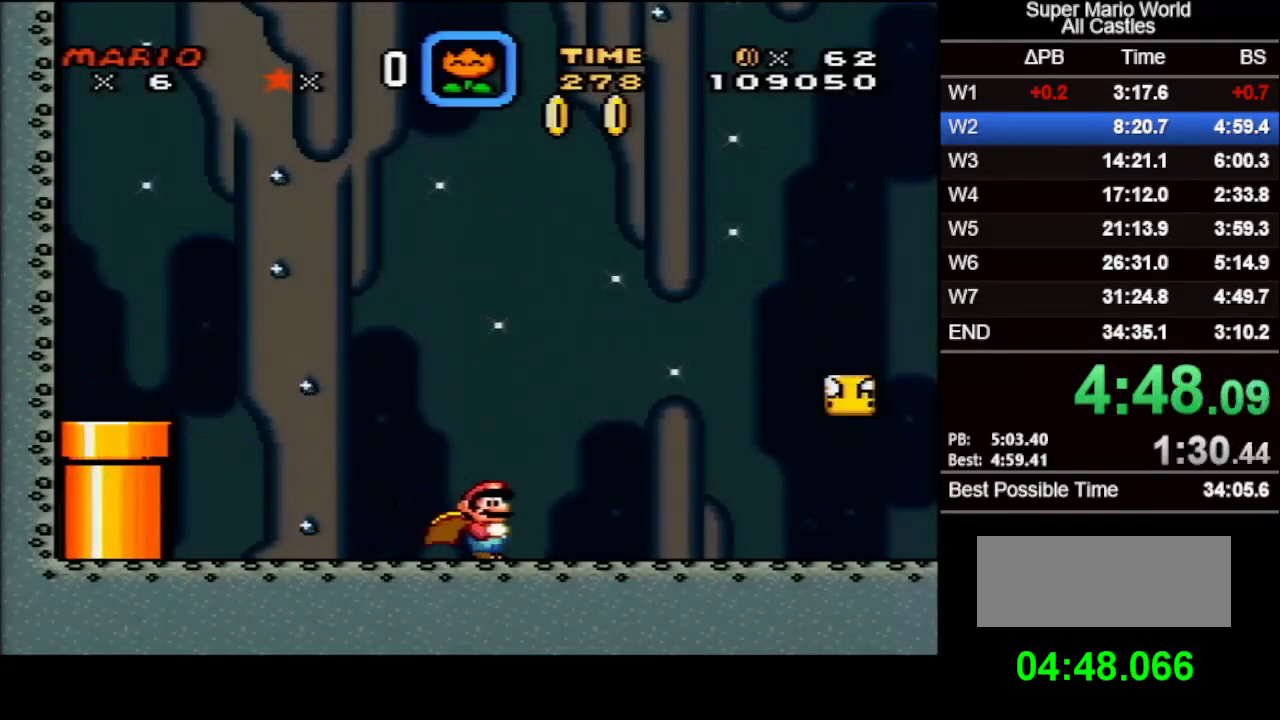
{"buttons": ["X", "DPAD_RIGHT"], "events": []}
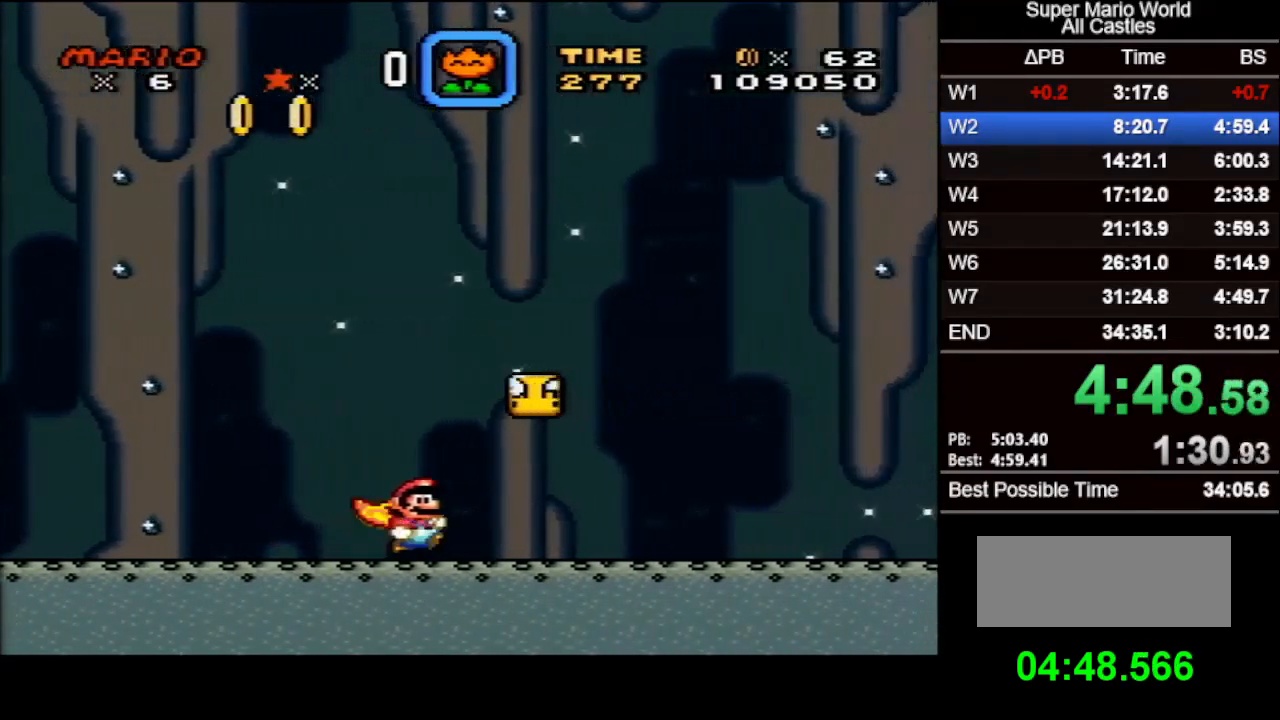
{"buttons": ["B", "X", "DPAD_LEFT"], "events": [[200, "B", "down"], [283, "DPAD_UP", "down"], [300, "DPAD_RIGHT", "up"], [317, "DPAD_LEFT", "down"], [317, "DPAD_UP", "up"]]}
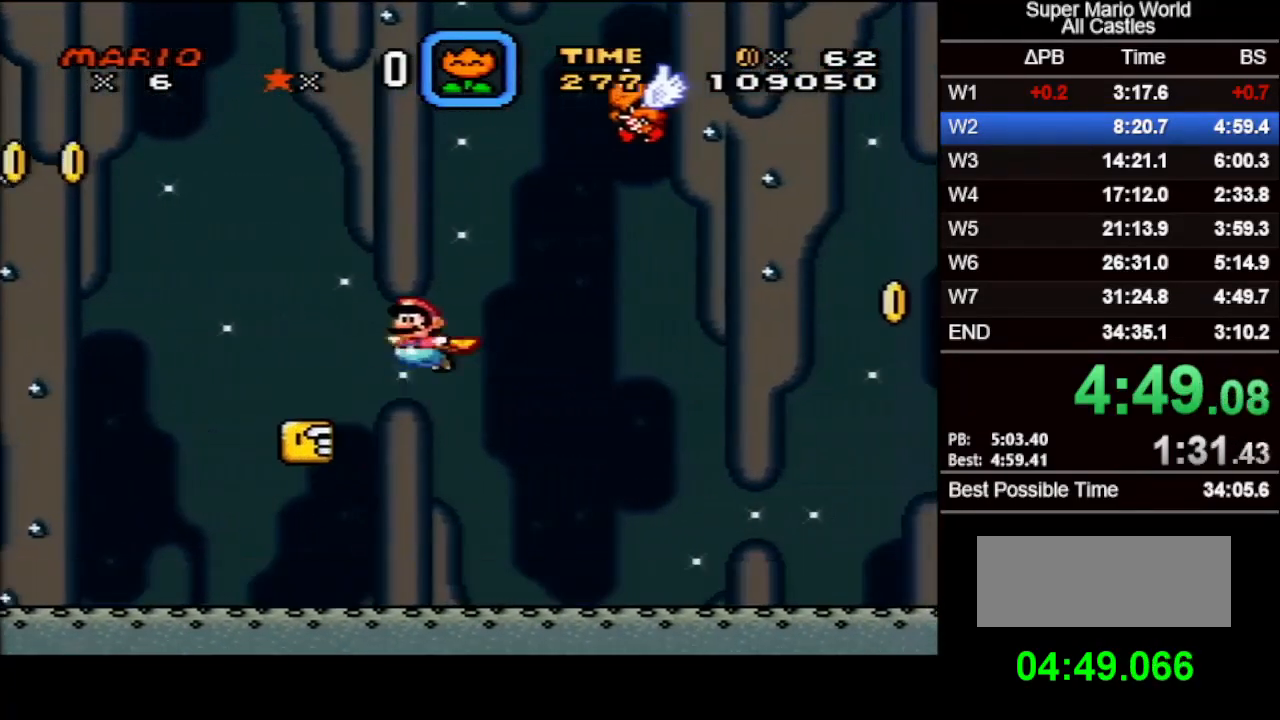
{"buttons": ["X", "DPAD_RIGHT"], "events": [[17, "DPAD_UP", "down"], [33, "DPAD_LEFT", "up"], [33, "DPAD_RIGHT", "down"], [33, "DPAD_UP", "up"], [333, "Y", "down"], [450, "B", "up"], [450, "Y", "up"]]}
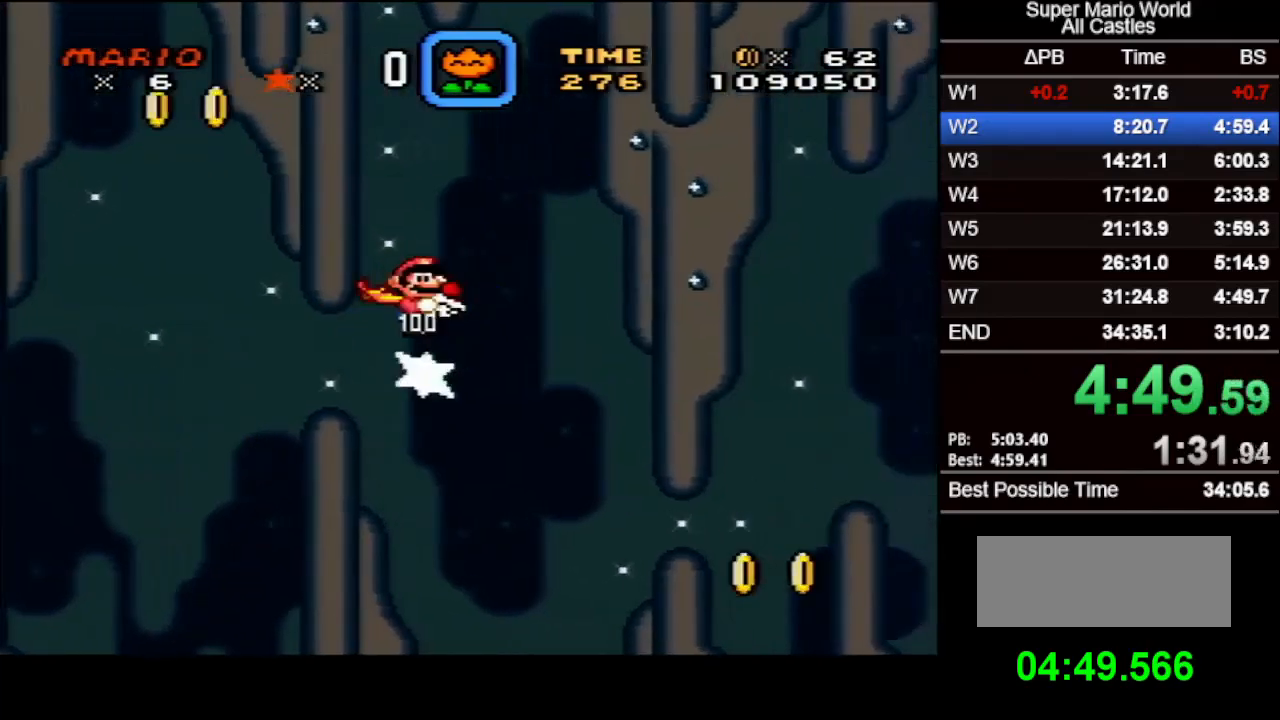
{"buttons": ["X", "DPAD_RIGHT"], "events": []}
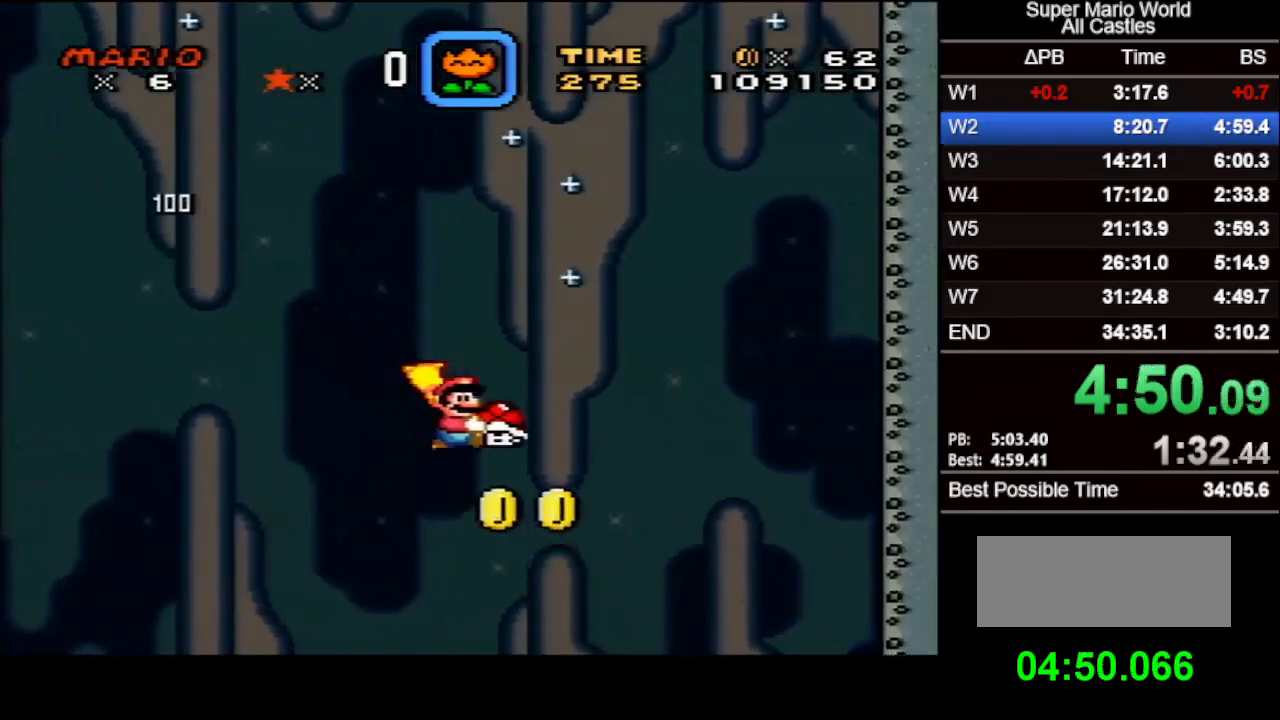
{"buttons": ["X", "DPAD_DOWN"], "events": [[217, "DPAD_DOWN", "down"], [233, "DPAD_RIGHT", "up"], [250, "B", "down"], [350, "B", "up"]]}
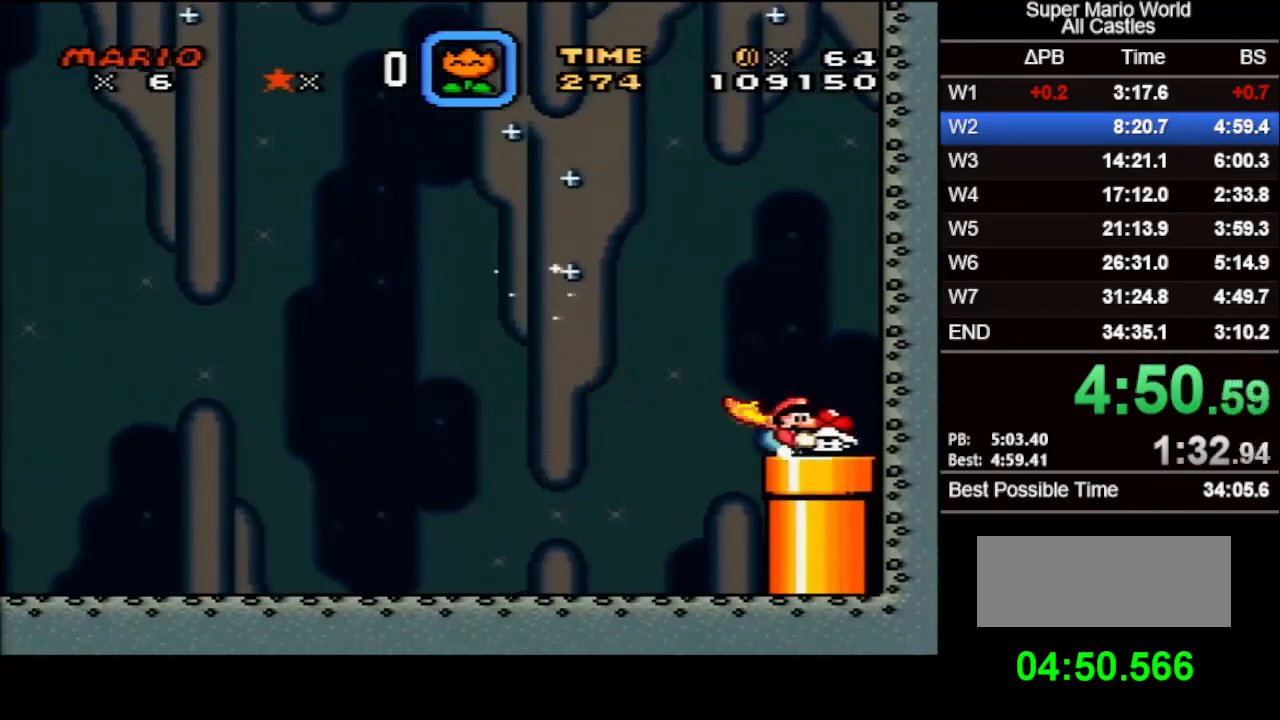
{"buttons": ["X", "DPAD_RIGHT"], "events": [[167, "DPAD_DOWN", "up"], [367, "DPAD_RIGHT", "down"]]}
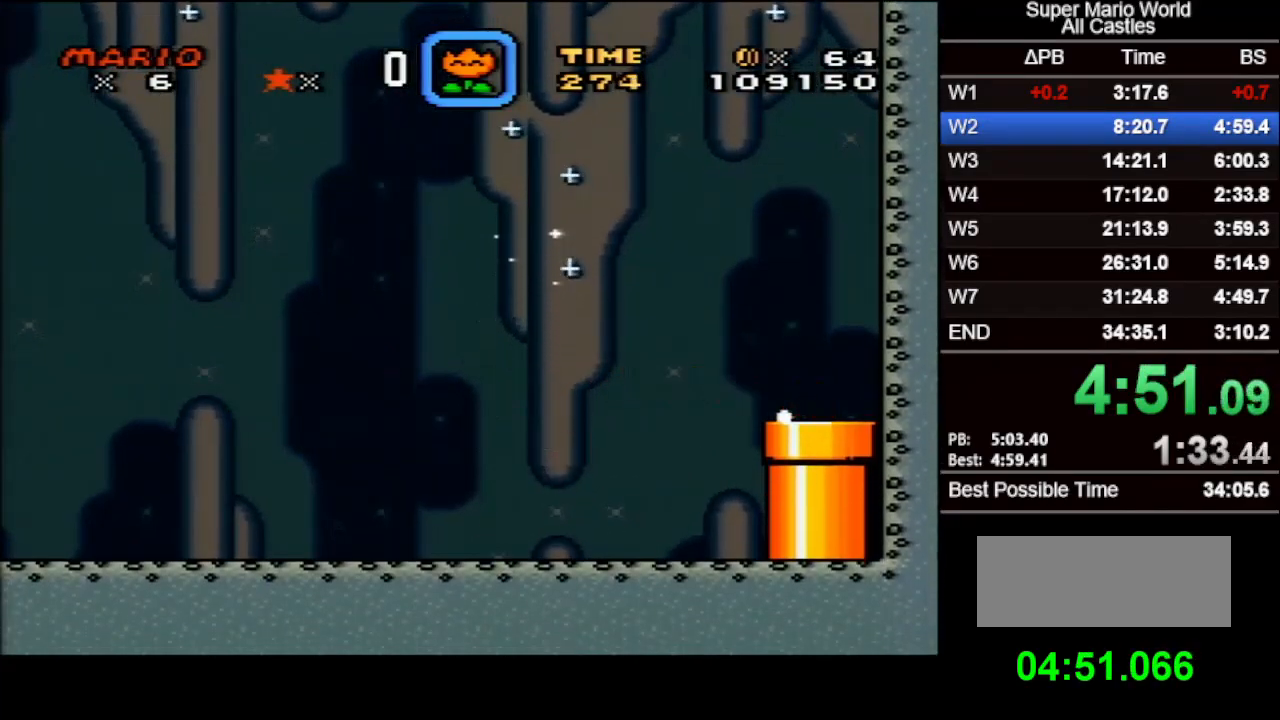
{"buttons": ["X", "DPAD_RIGHT"], "events": []}
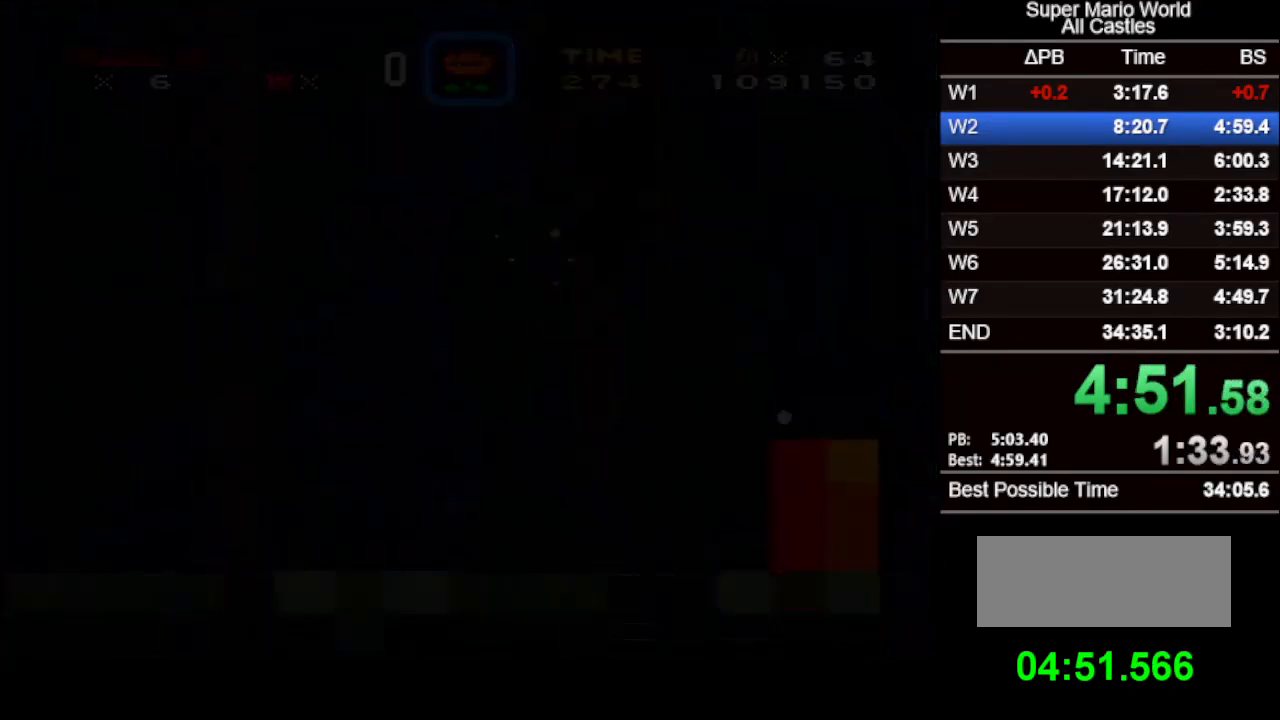
{"buttons": ["X", "DPAD_RIGHT"], "events": []}
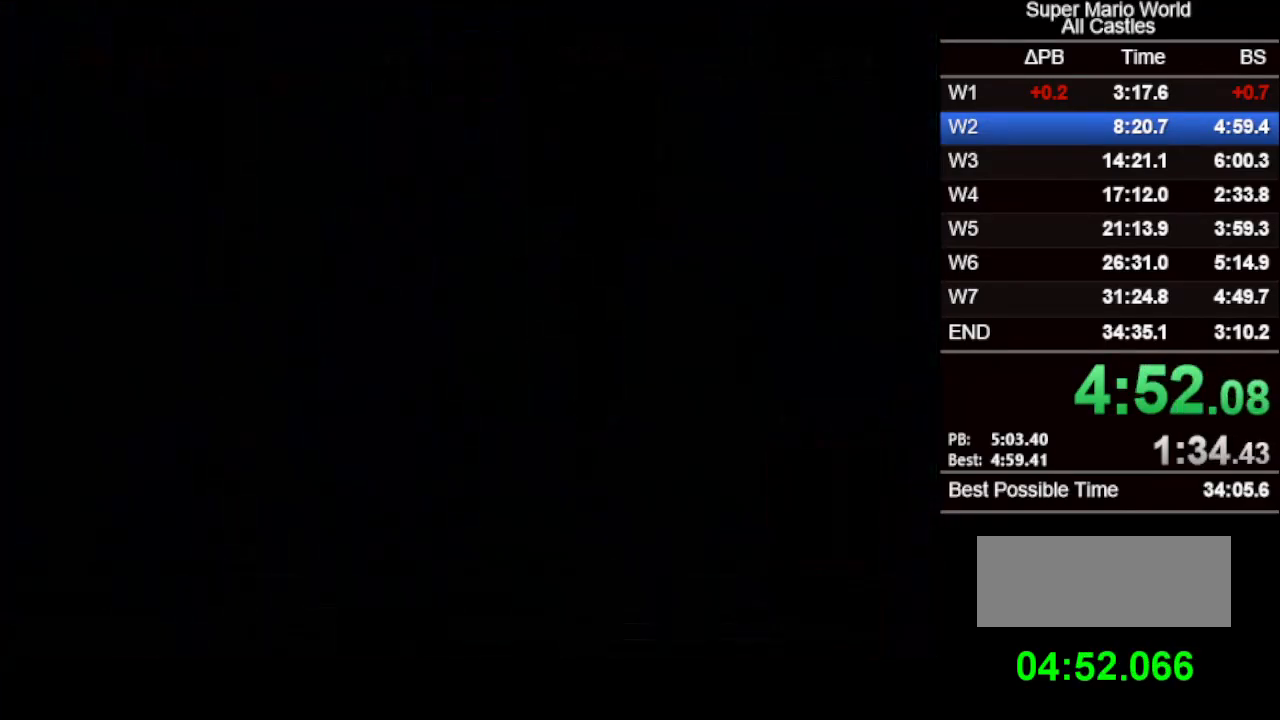
{"buttons": ["X", "DPAD_RIGHT"], "events": []}
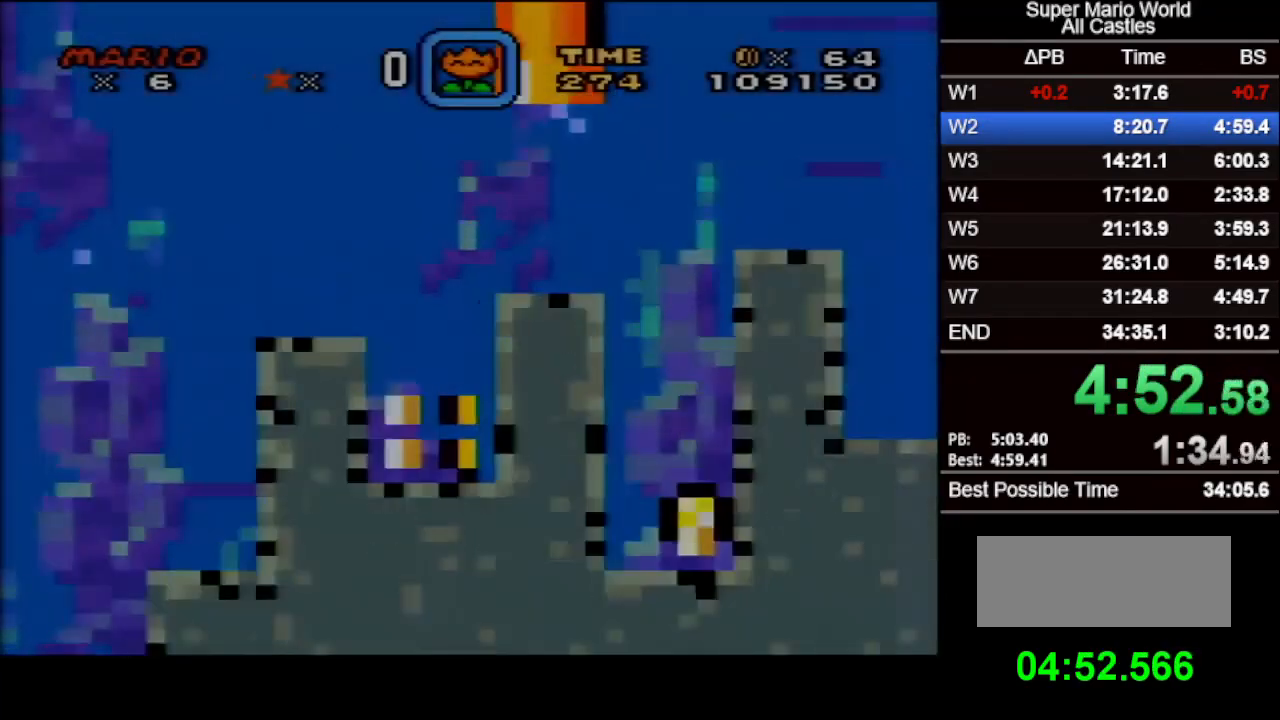
{"buttons": ["X", "DPAD_RIGHT"], "events": []}
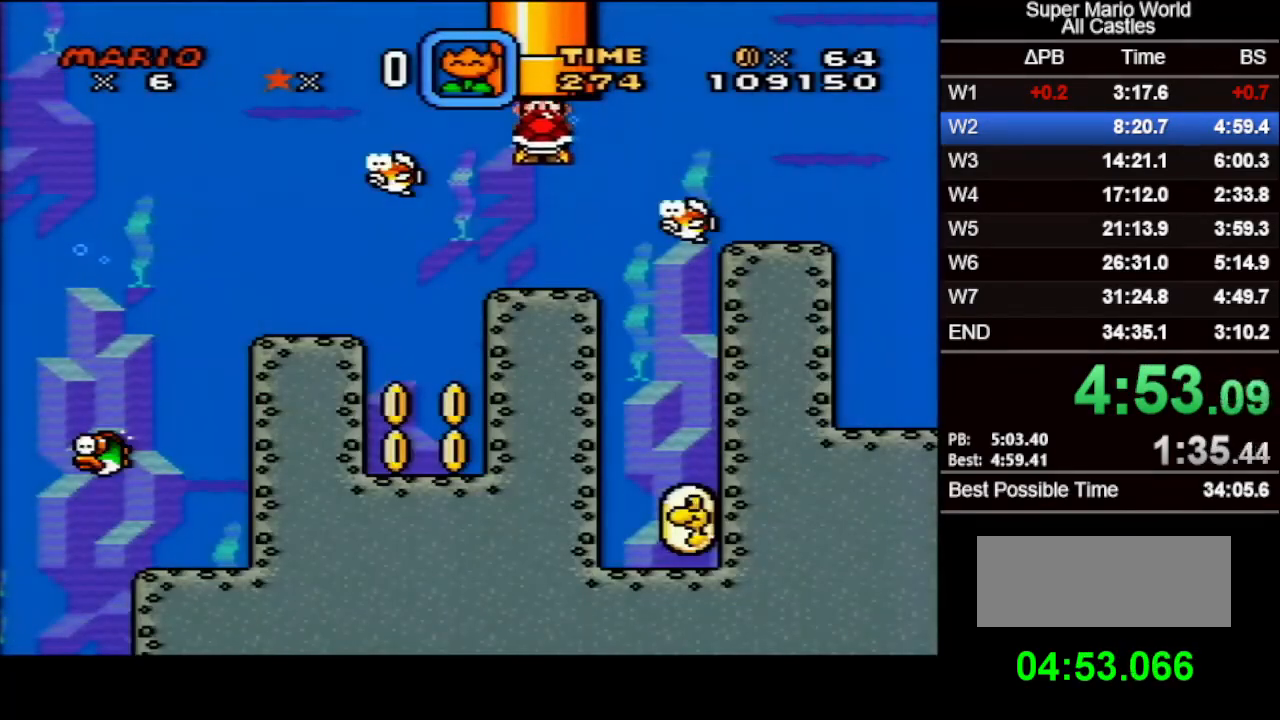
{"buttons": ["X", "DPAD_RIGHT"], "events": [[283, "Y", "down"], [383, "Y", "up"]]}
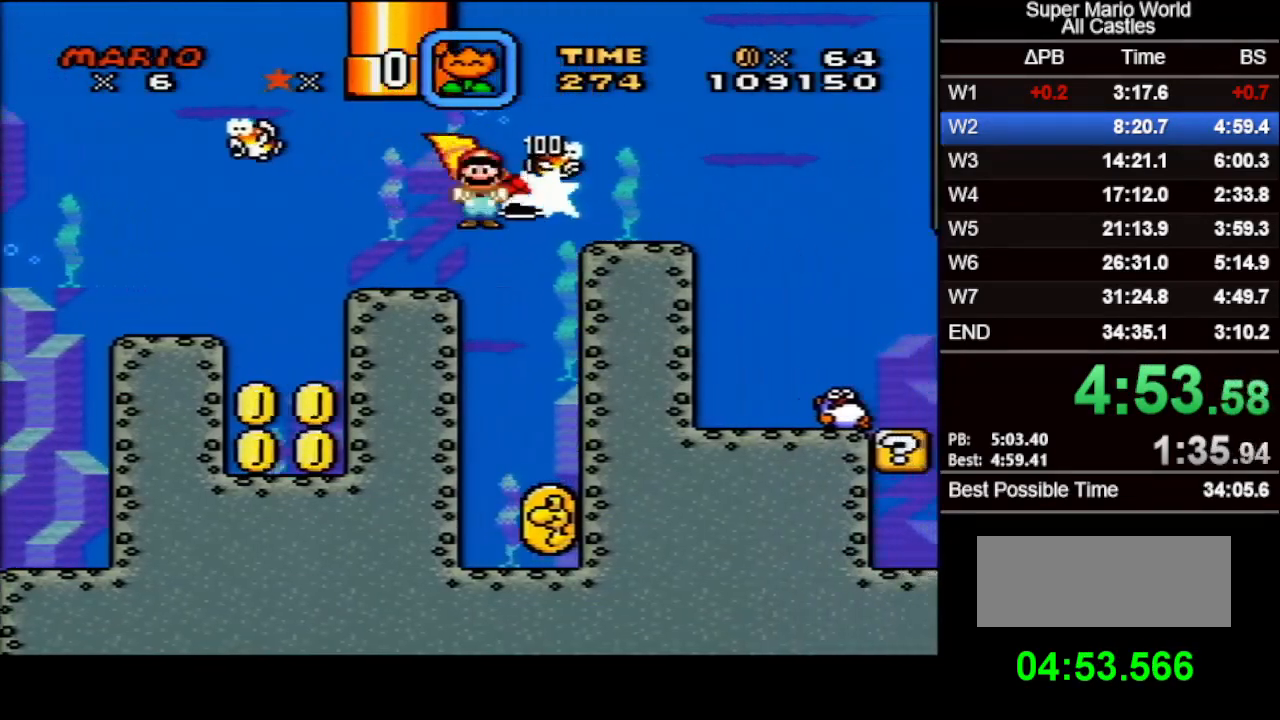
{"buttons": ["X", "DPAD_DOWN", "DPAD_RIGHT"], "events": [[450, "DPAD_DOWN", "down"]]}
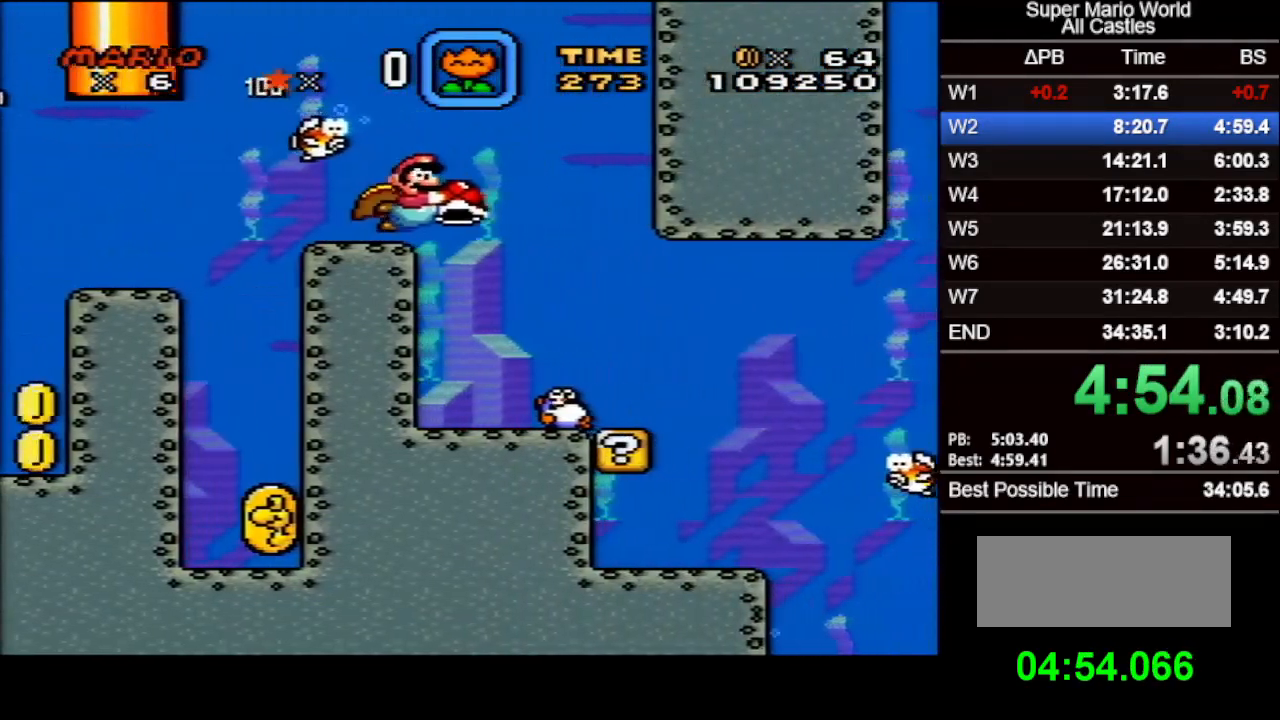
{"buttons": ["X", "DPAD_DOWN", "DPAD_RIGHT"], "events": []}
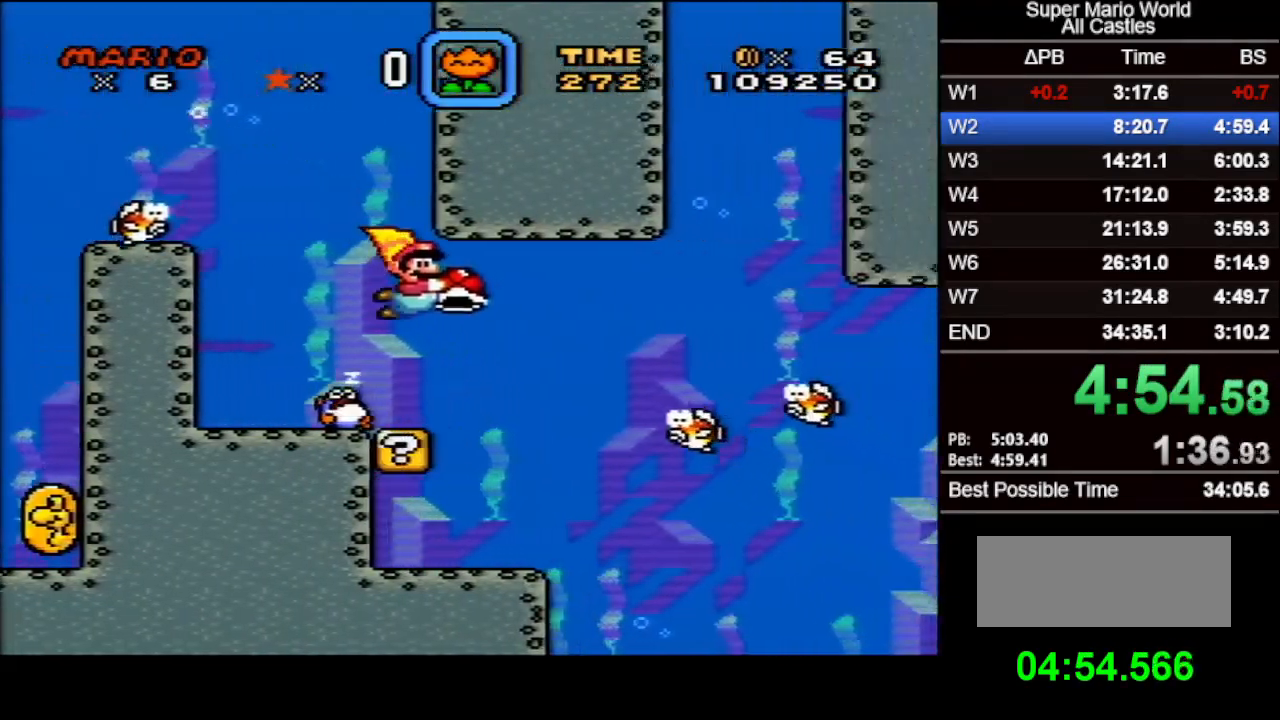
{"buttons": ["X", "DPAD_DOWN", "DPAD_RIGHT"], "events": [[283, "Y", "down"], [383, "Y", "up"]]}